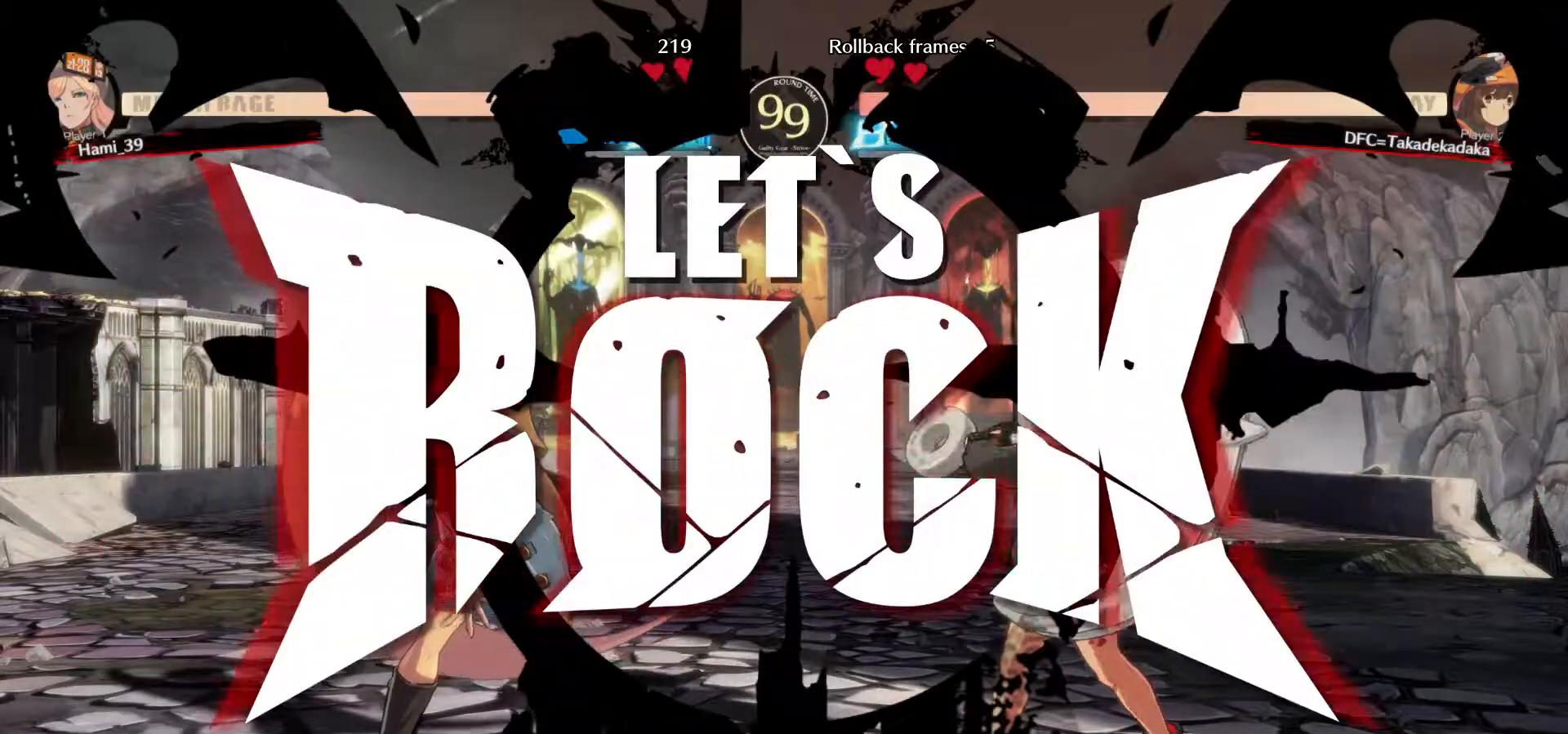
Gameplay with a controller (arcade stick); each line is a JSON object with the inputs held at the frame after it. "events" lists button and stick changes between this image and that frame as [ms after this image, input, new state], when the widget could be followed in between. Not read: L3 R3.
{"buttons": [], "left_stick": "left", "events": [[350, "left_stick", "up-left"], [433, "left_stick", "center"], [500, "left_stick", "left"]]}
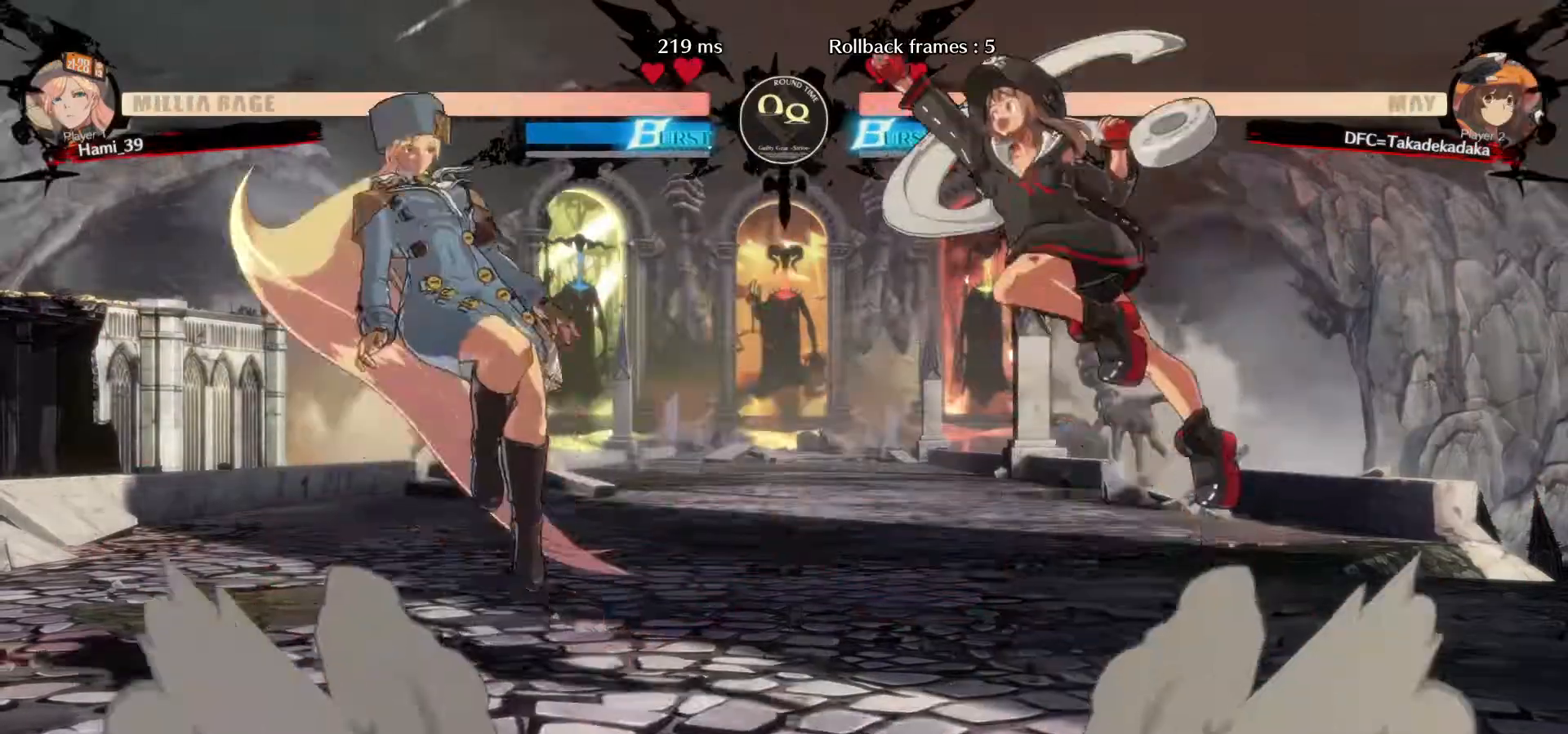
{"buttons": [], "left_stick": "center", "events": [[17, "CIRCLE", "down"], [50, "left_stick", "center"], [83, "CIRCLE", "up"], [167, "CIRCLE", "down"], [217, "CIRCLE", "up"], [283, "CIRCLE", "down"], [350, "CIRCLE", "up"], [417, "CIRCLE", "down"], [483, "CIRCLE", "up"]]}
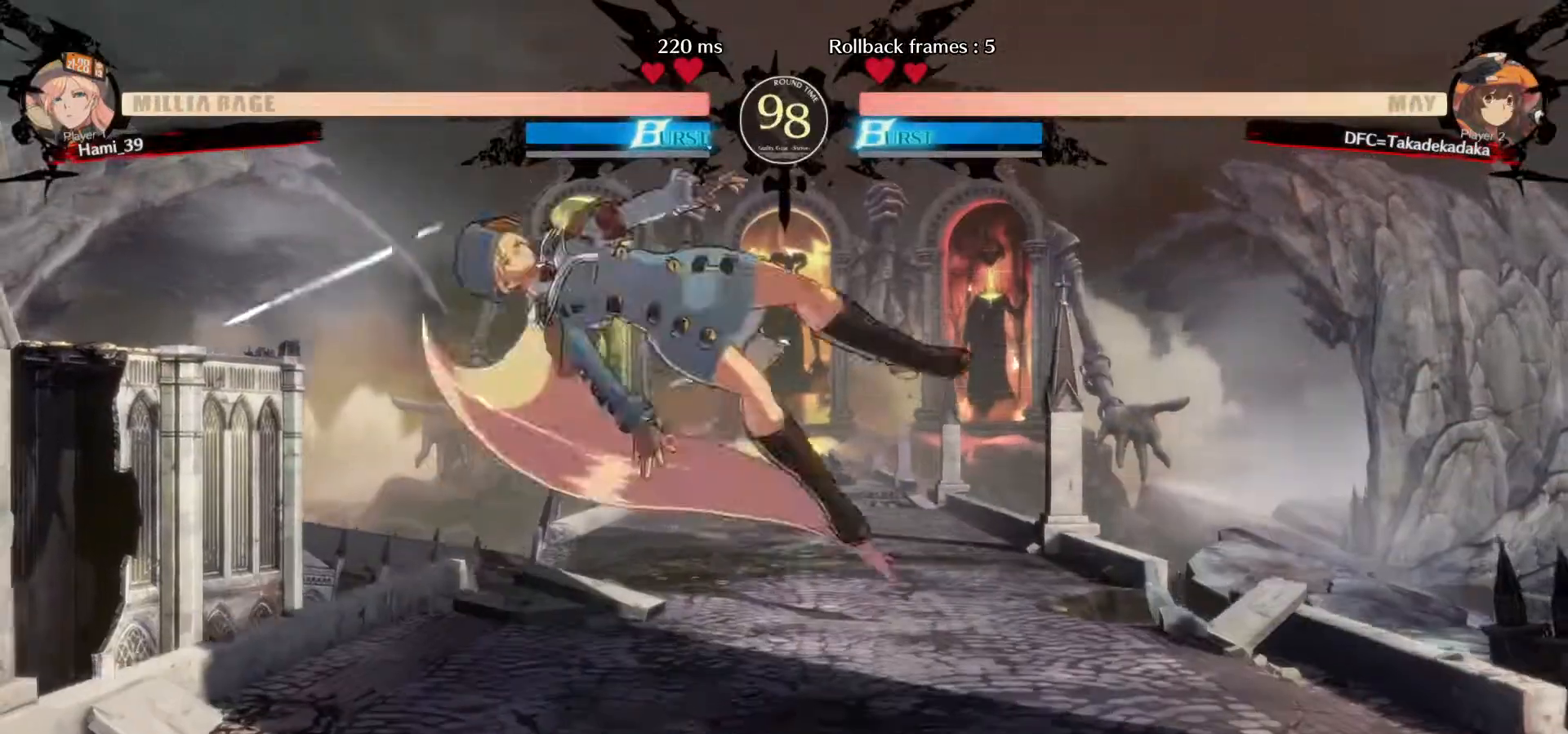
{"buttons": [], "left_stick": "right", "events": [[450, "left_stick", "right"]]}
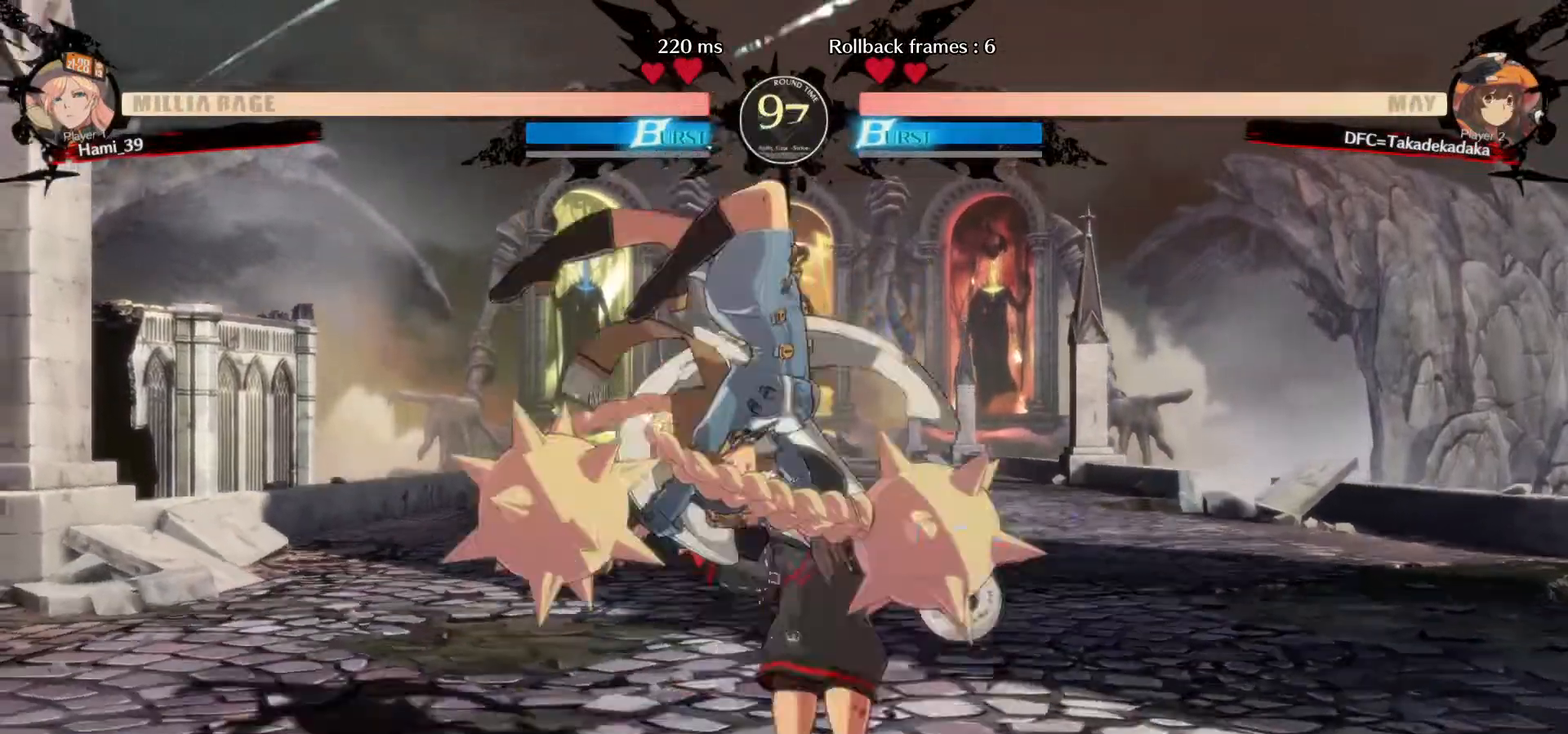
{"buttons": [], "left_stick": "down-right", "events": [[17, "left_stick", "down-right"], [150, "R1", "down"], [217, "R1", "up"], [283, "R1", "down"], [350, "R1", "up"]]}